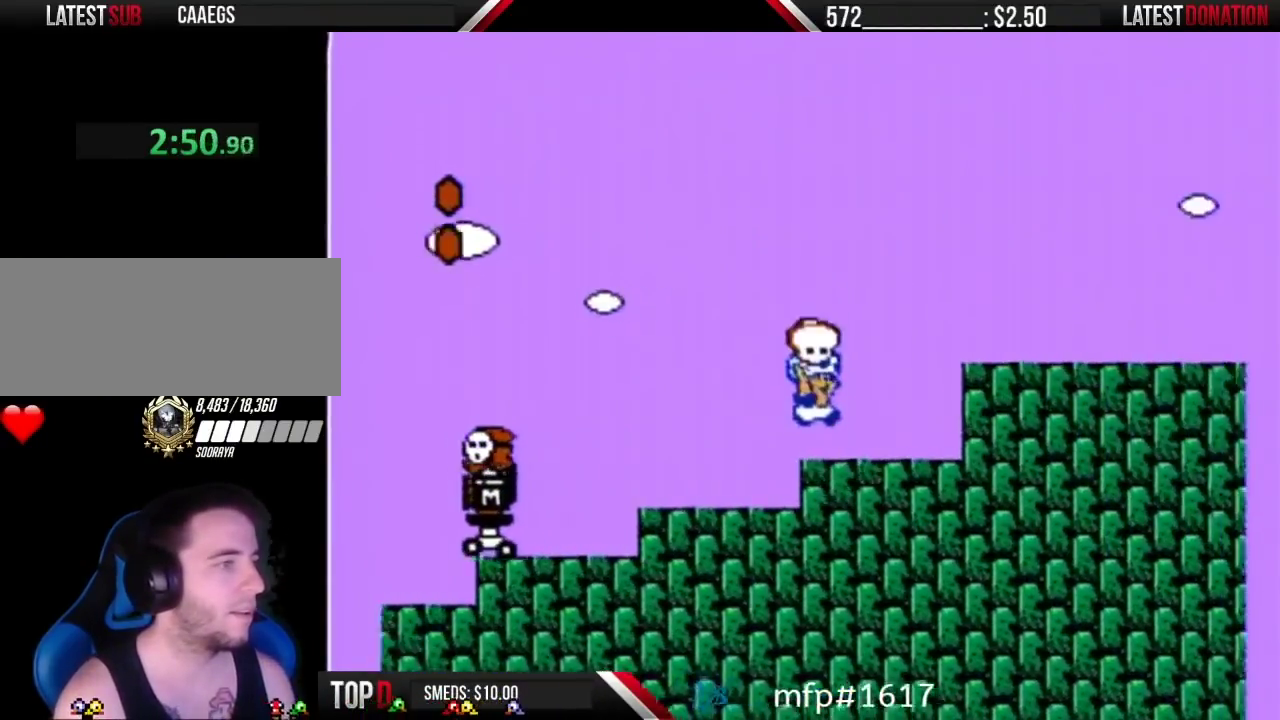
Gameplay with a controller (Nintendo layout); each line is a JSON object with the inputs held at the frame after it. "events" lists button and stick changes between this image and that frame as [ms after this image, input, new state], when the widget could be followed in between. Not read: L3 R3.
{"buttons": ["B", "DPAD_RIGHT"], "events": [[383, "A", "up"]]}
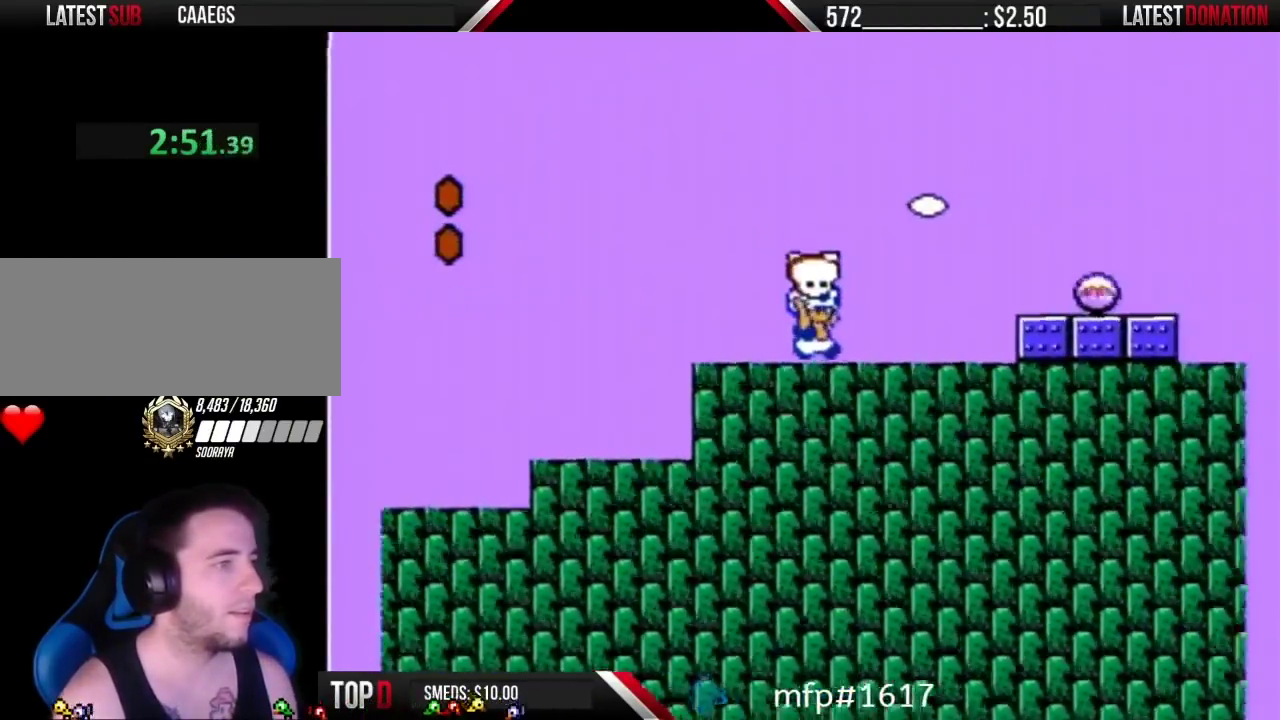
{"buttons": ["B", "DPAD_RIGHT"], "events": [[83, "A", "down"], [350, "A", "up"], [383, "B", "up"], [483, "B", "down"]]}
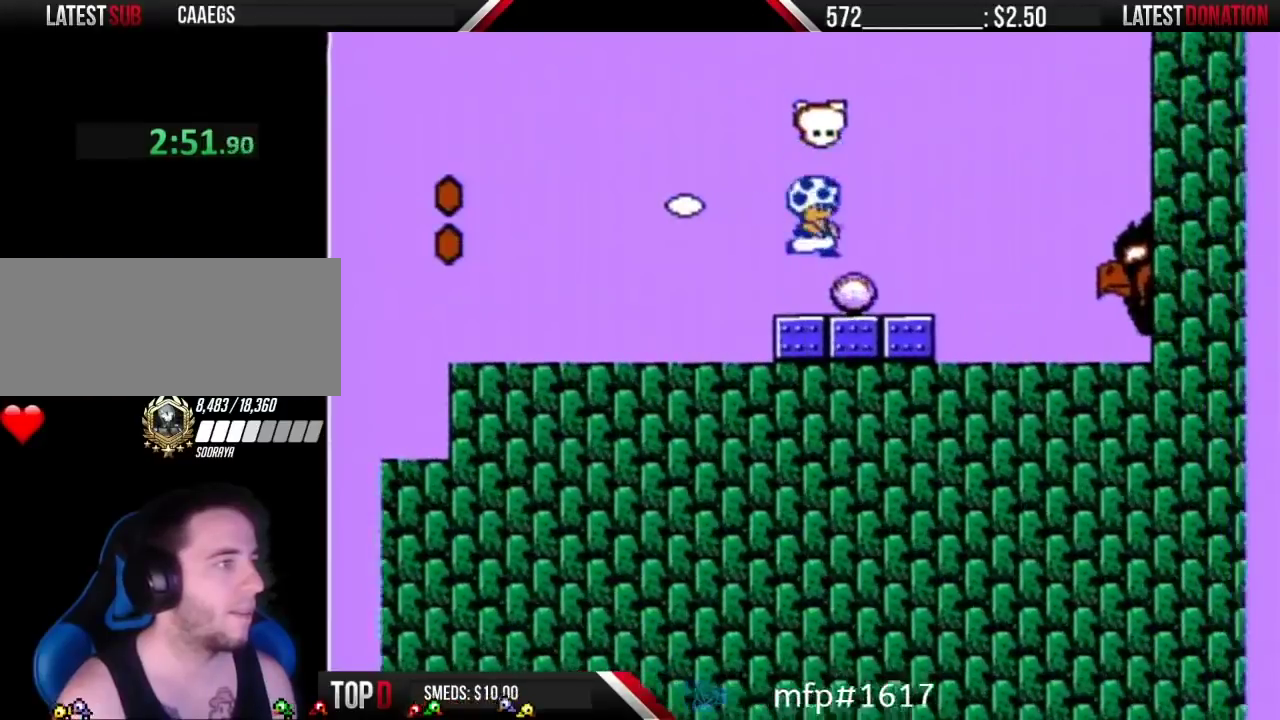
{"buttons": ["B", "DPAD_RIGHT"], "events": [[50, "B", "up"], [167, "B", "down"]]}
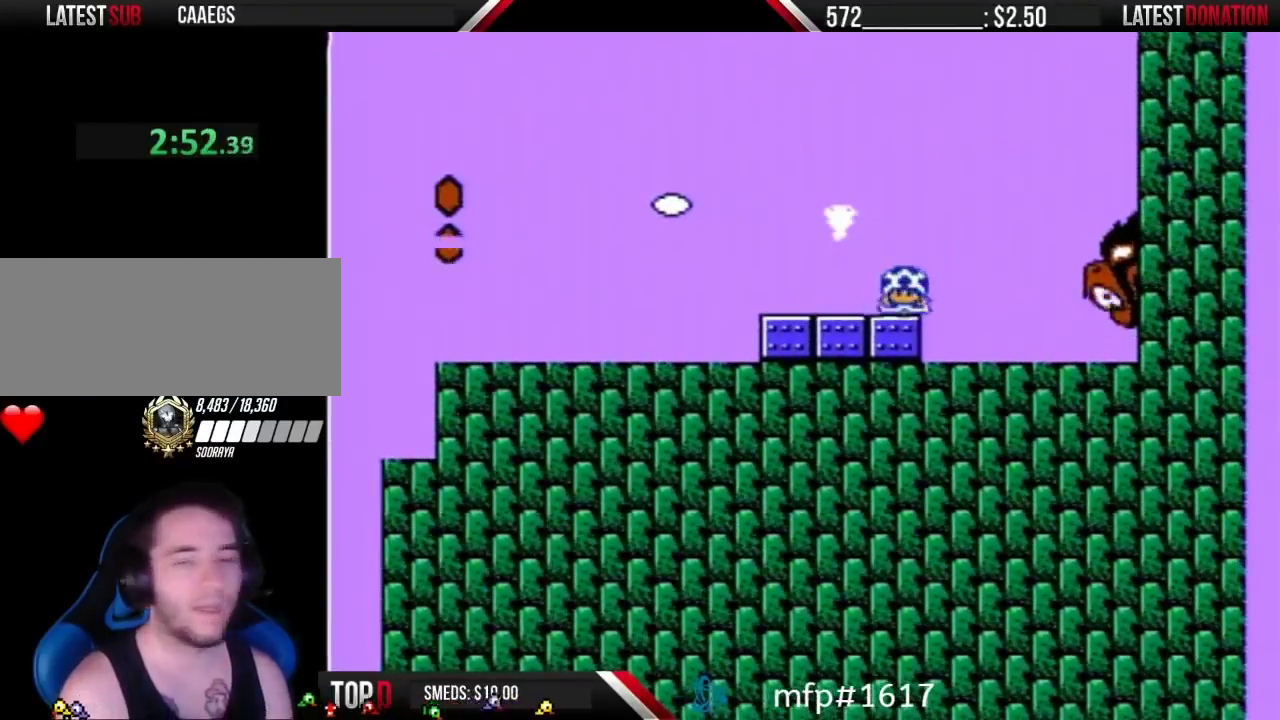
{"buttons": ["B", "DPAD_RIGHT"], "events": []}
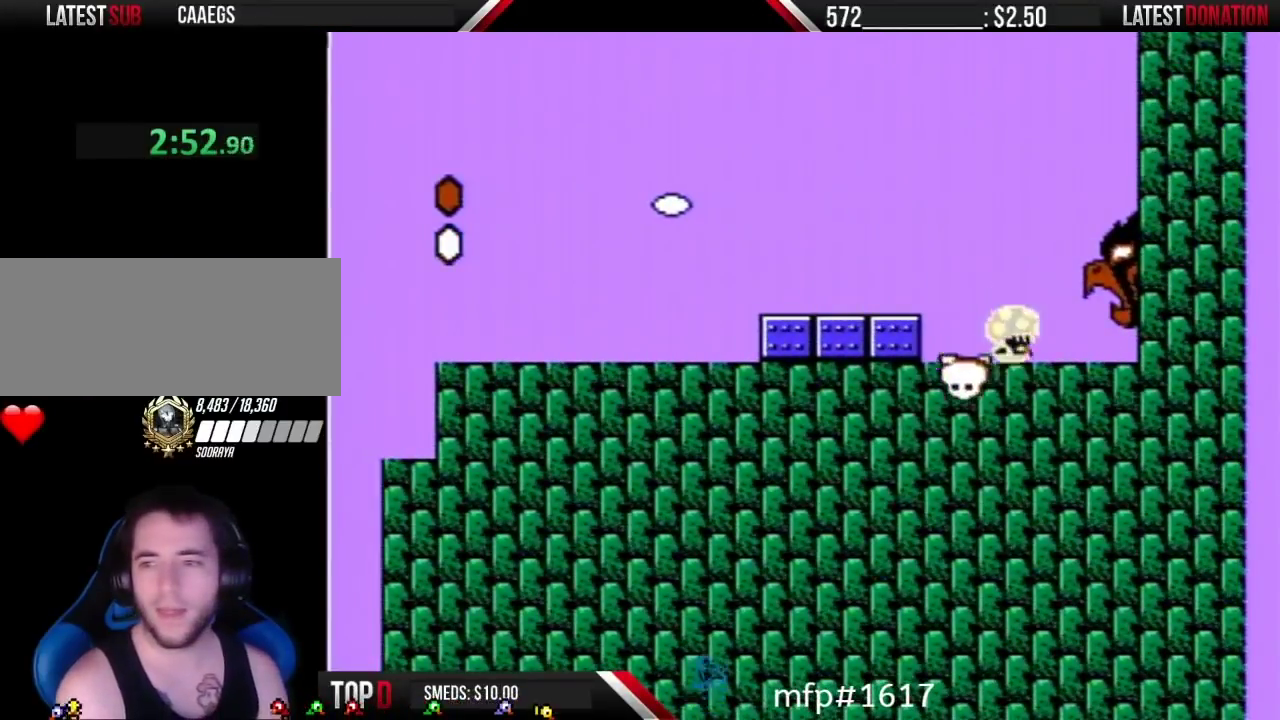
{"buttons": ["B", "DPAD_RIGHT"], "events": []}
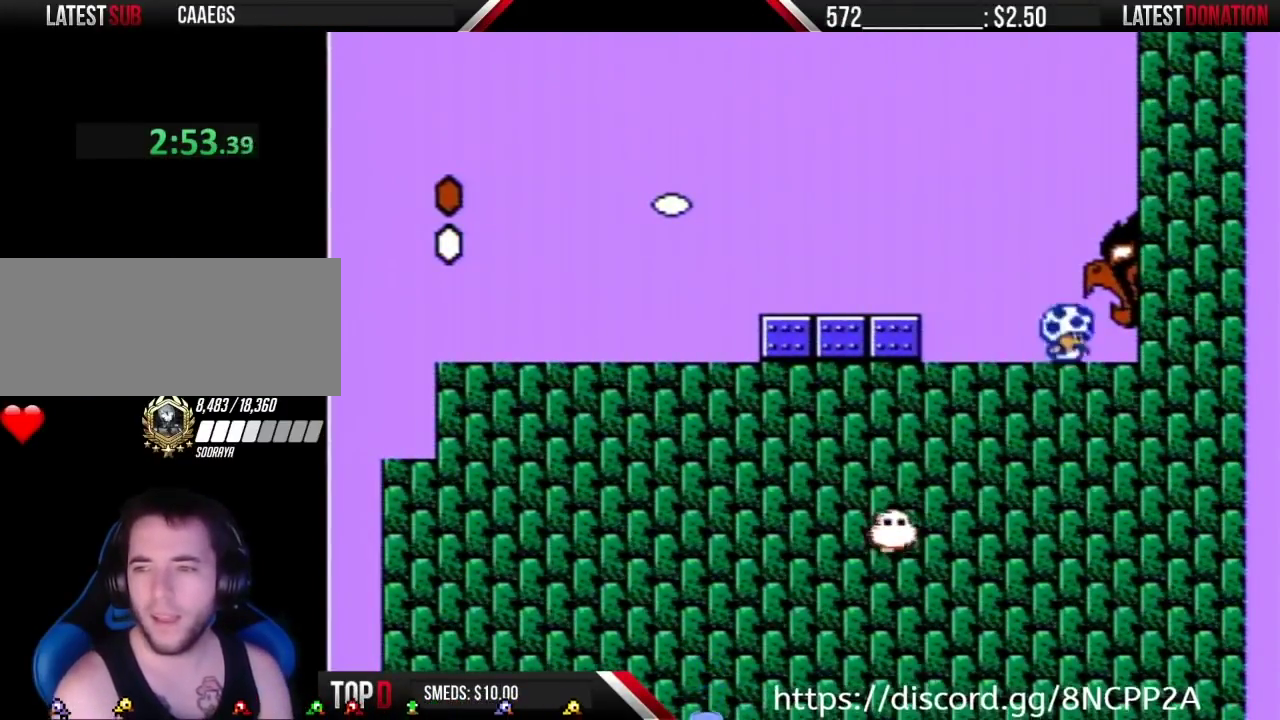
{"buttons": ["B", "DPAD_RIGHT"], "events": []}
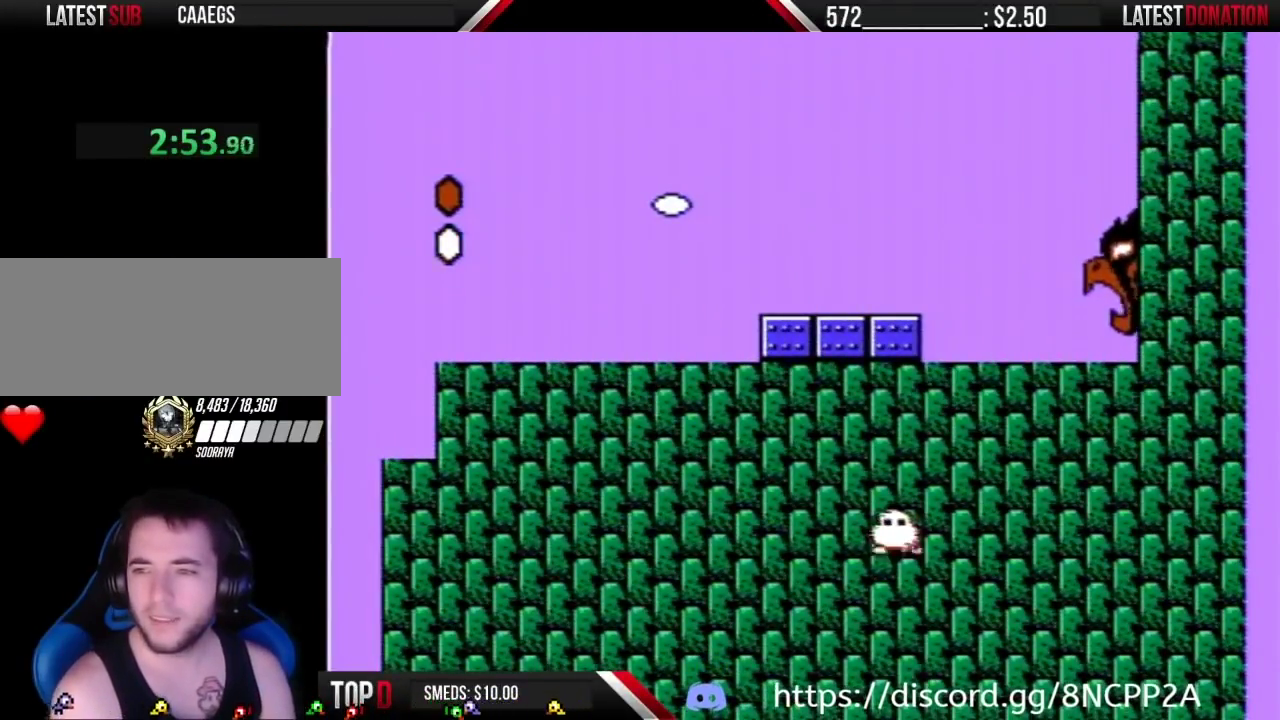
{"buttons": [], "events": [[383, "B", "up"], [483, "DPAD_RIGHT", "up"]]}
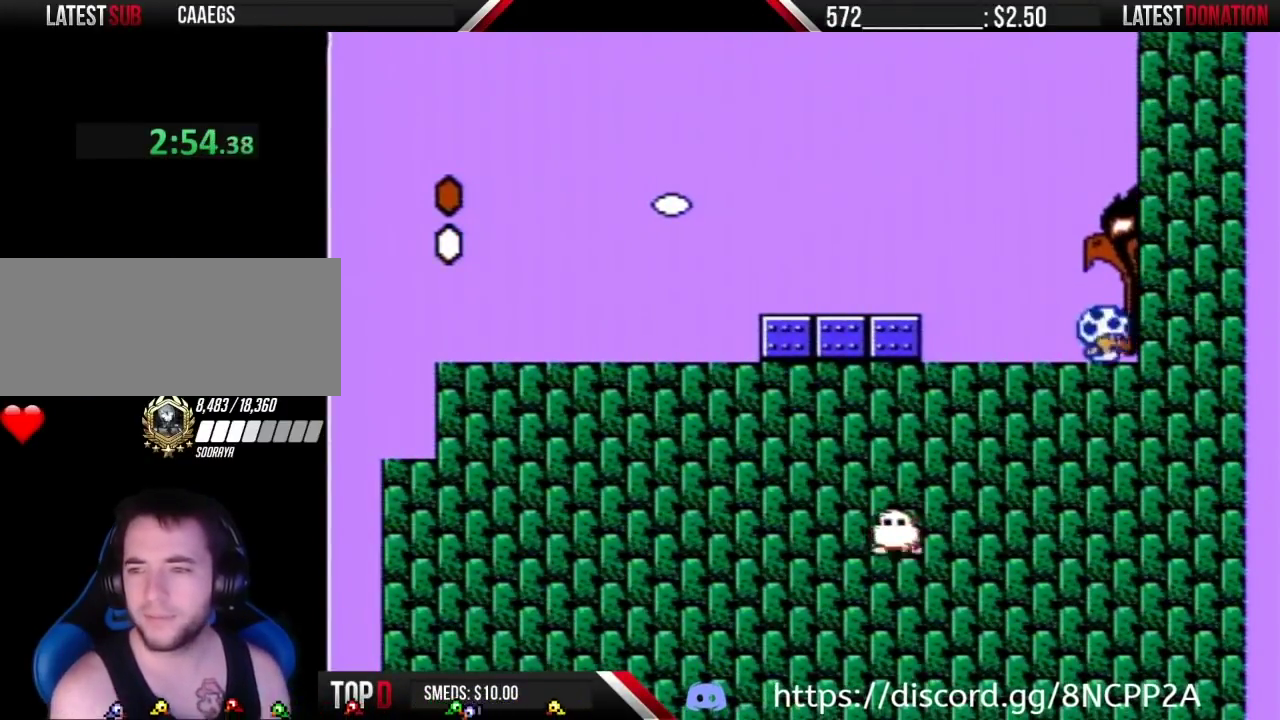
{"buttons": [], "events": []}
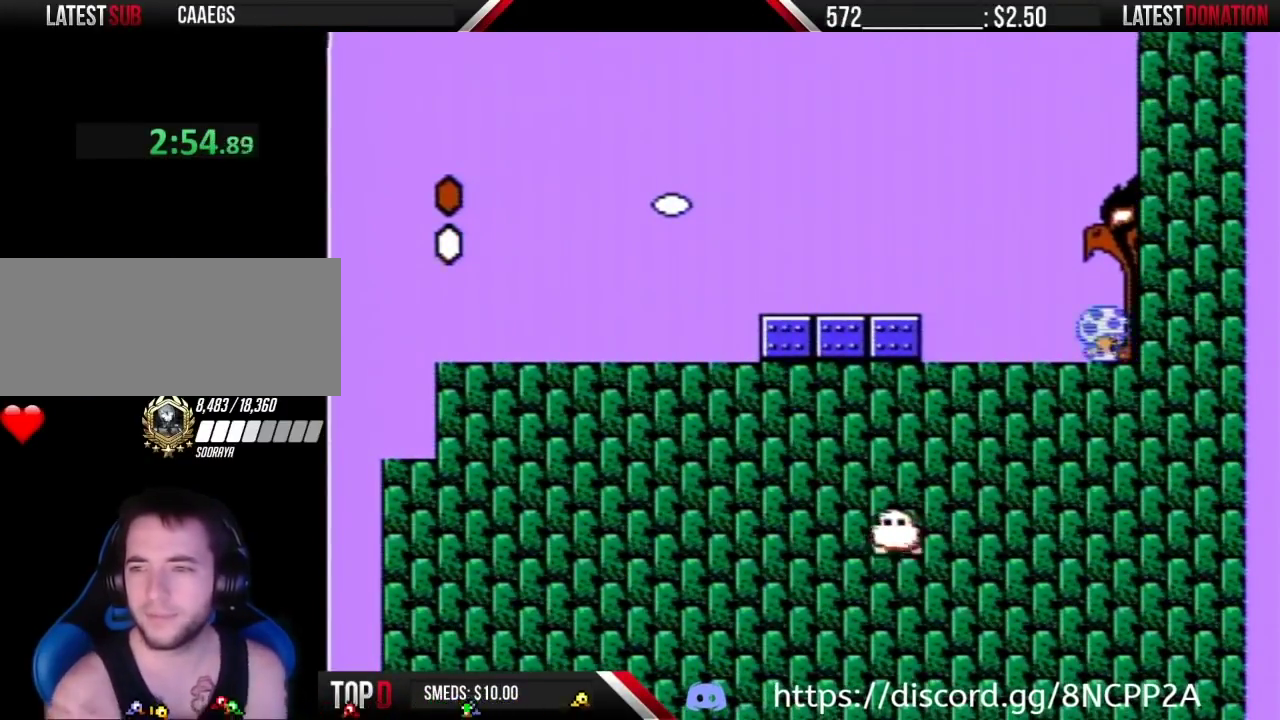
{"buttons": [], "events": []}
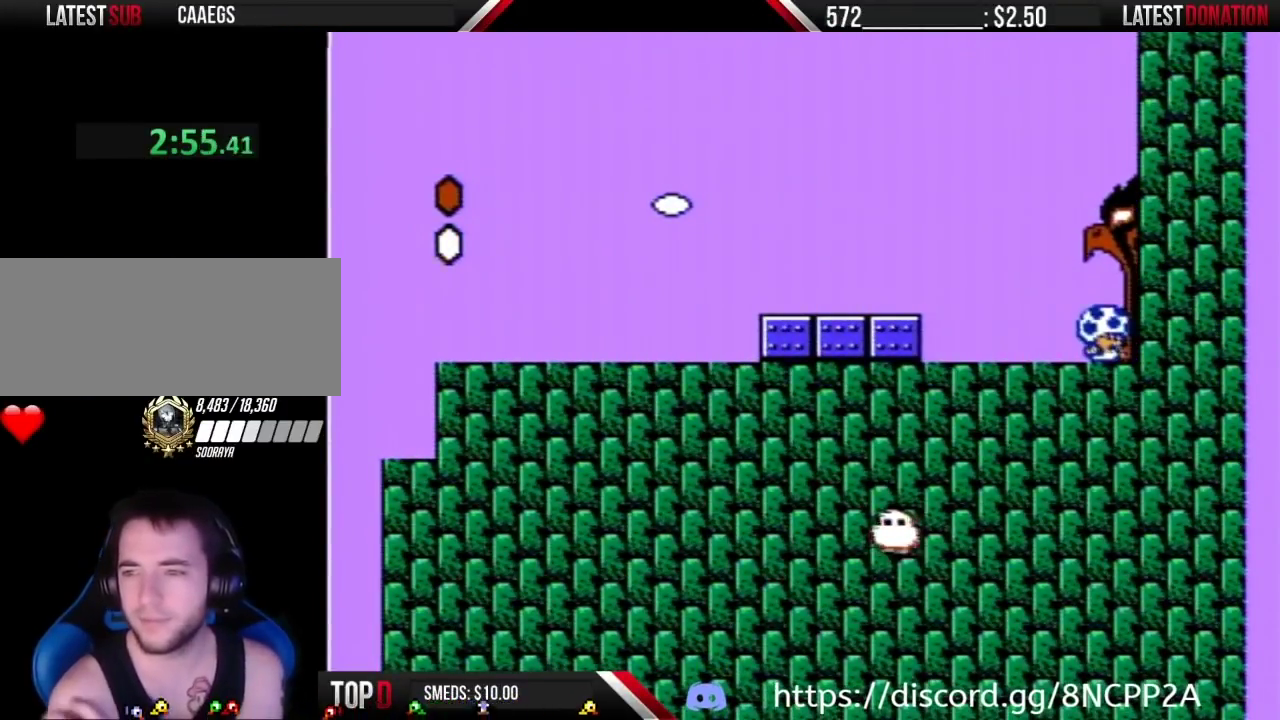
{"buttons": [], "events": []}
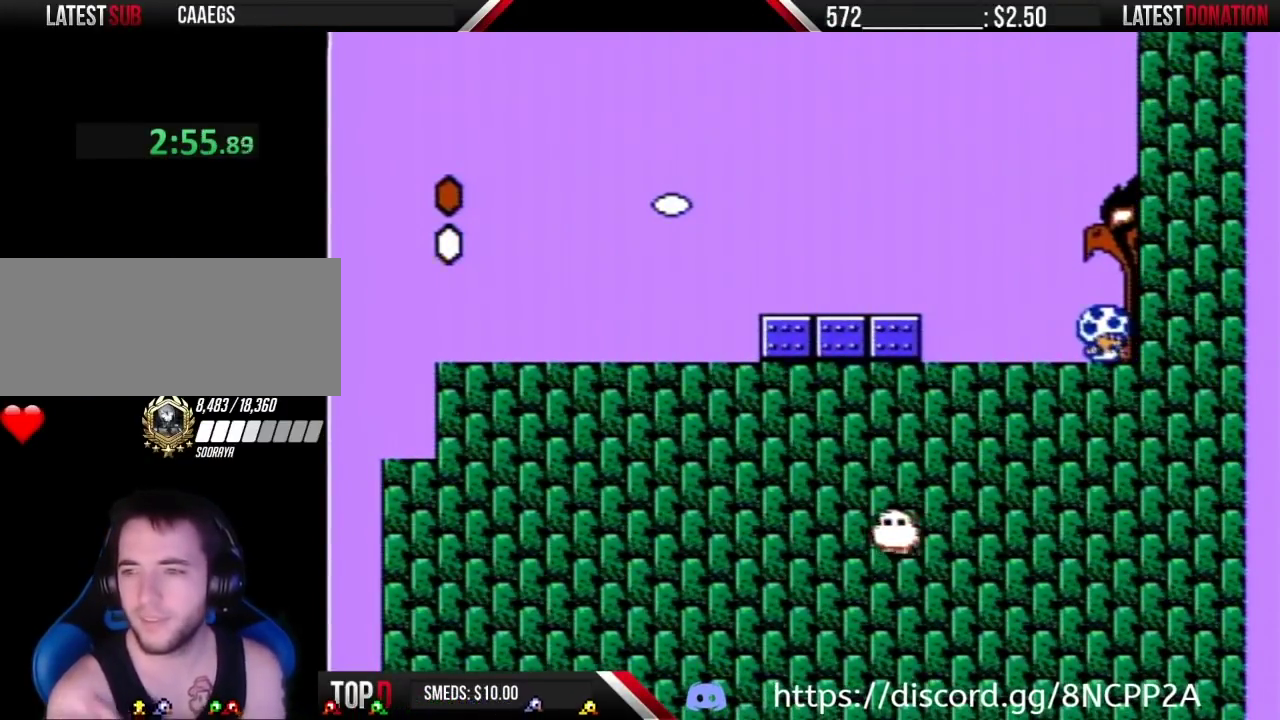
{"buttons": ["A"], "events": [[483, "A", "down"]]}
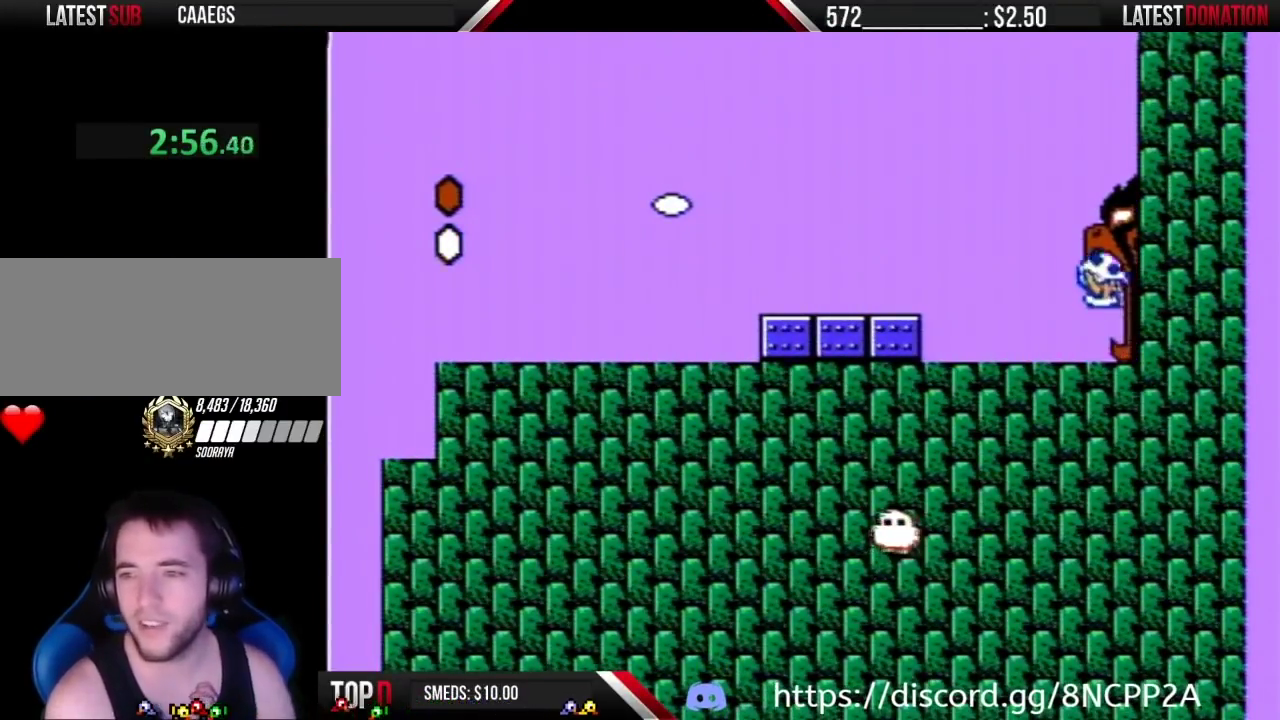
{"buttons": [], "events": [[117, "A", "up"], [167, "A", "down"], [450, "A", "up"]]}
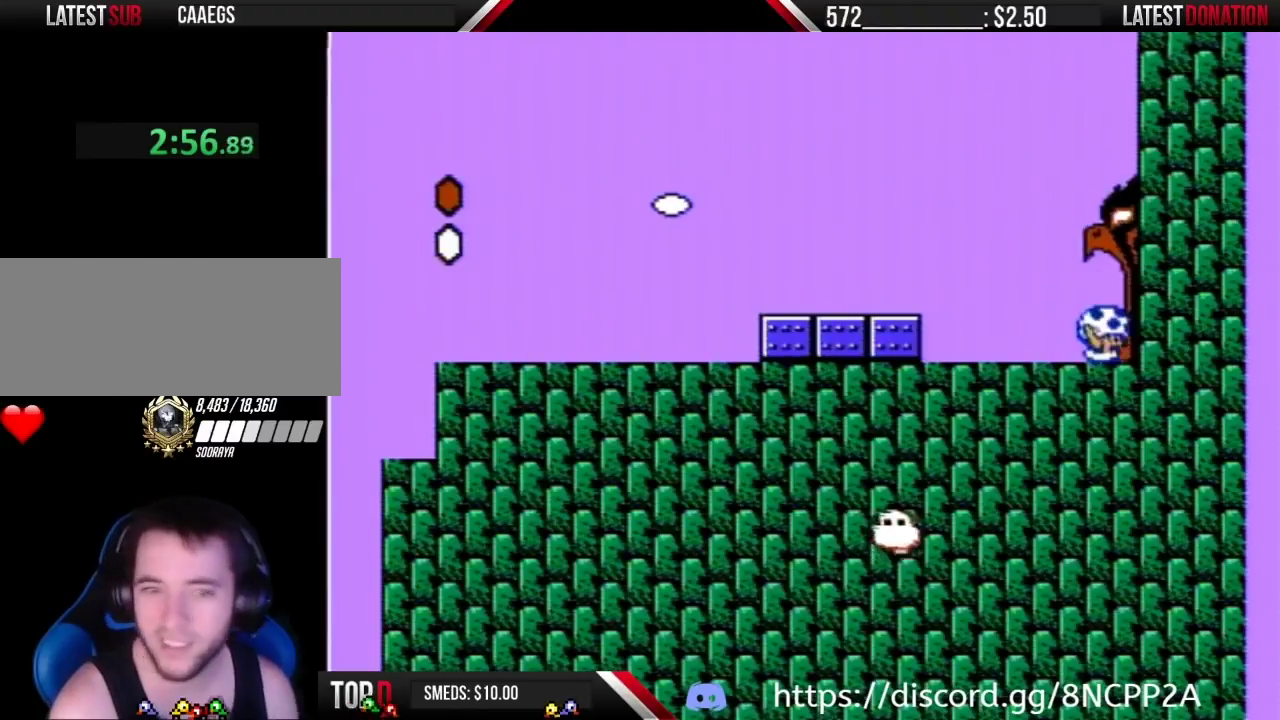
{"buttons": ["DPAD_RIGHT"], "events": [[17, "A", "down"], [83, "A", "up"], [300, "DPAD_RIGHT", "down"]]}
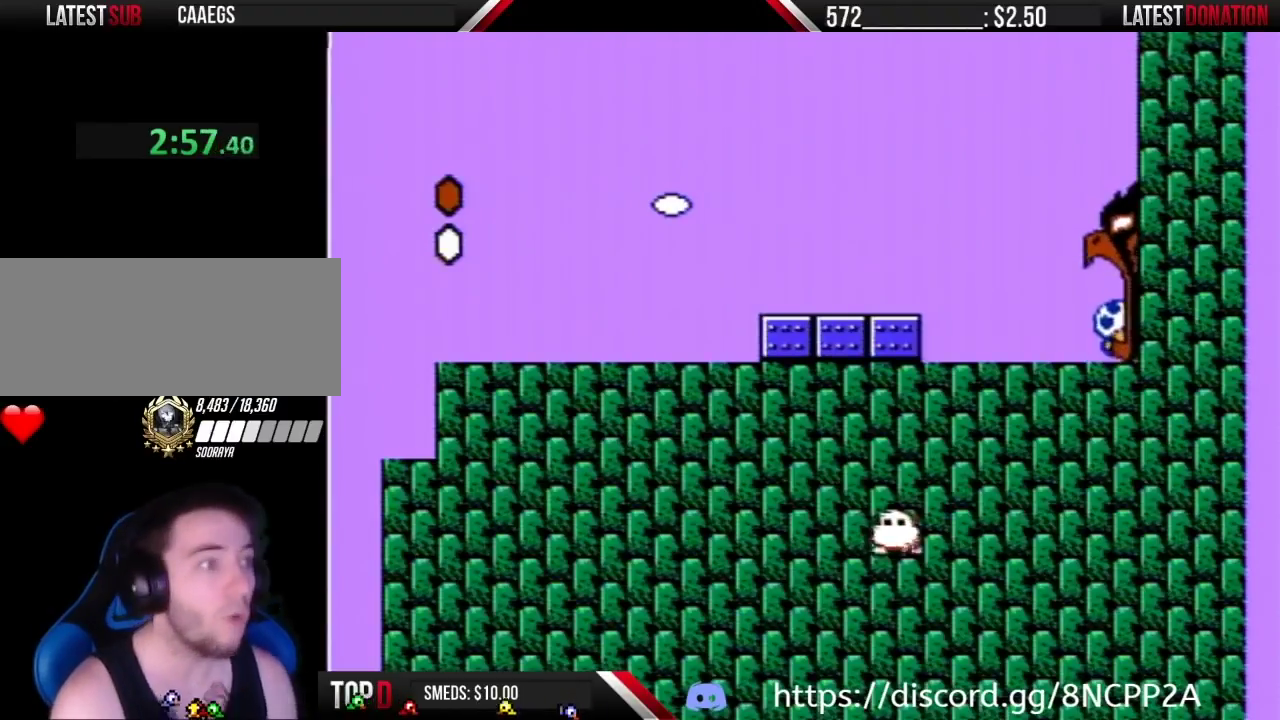
{"buttons": [], "events": [[233, "DPAD_RIGHT", "up"]]}
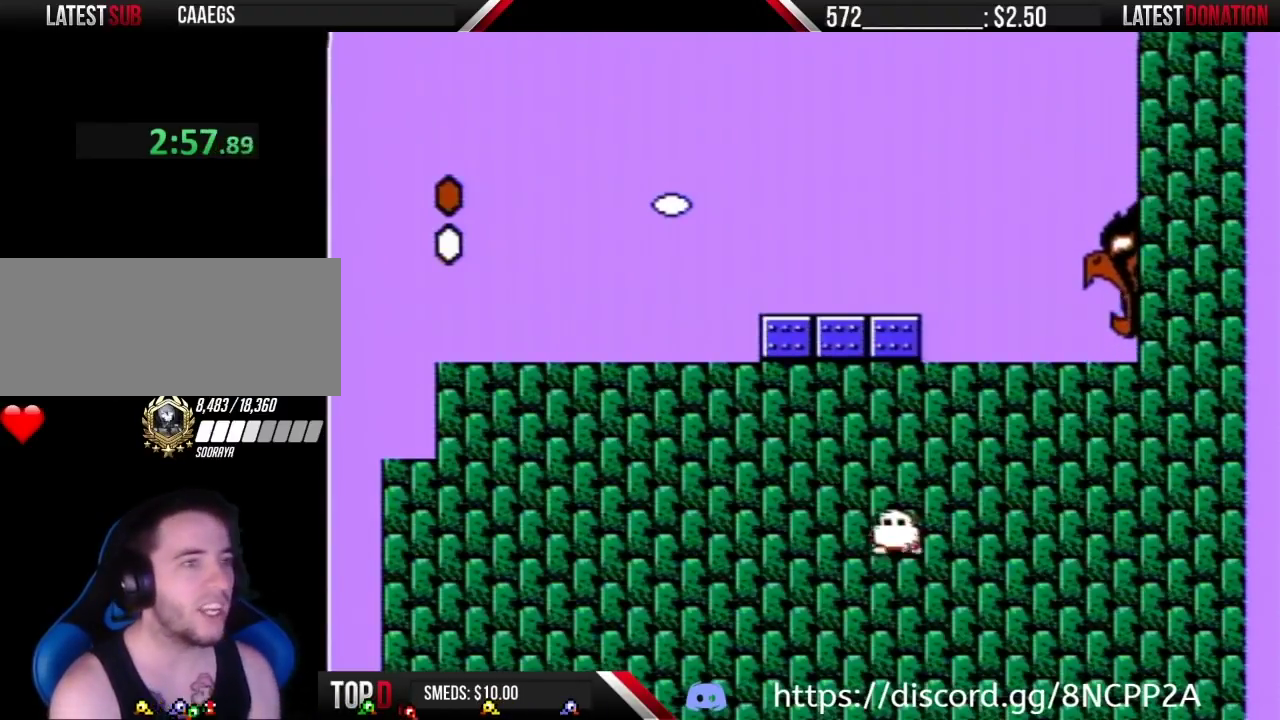
{"buttons": [], "events": [[350, "A", "down"], [483, "A", "up"]]}
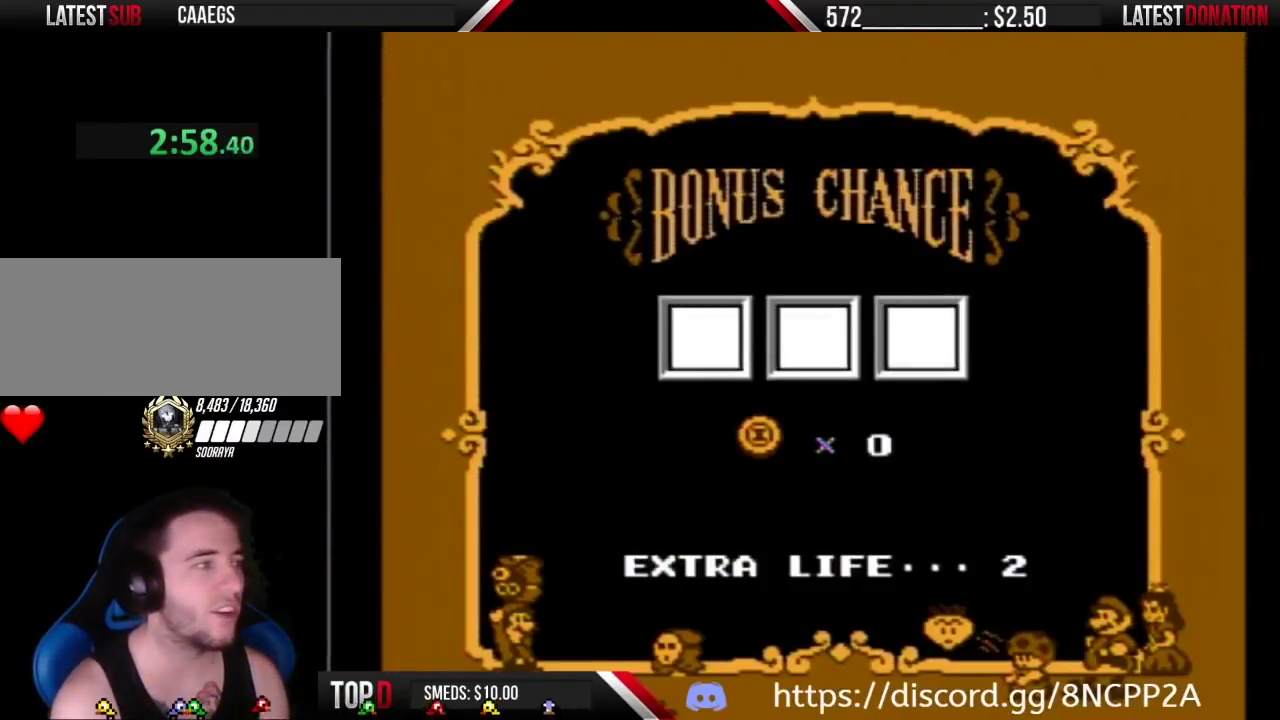
{"buttons": [], "events": [[50, "A", "down"], [133, "A", "up"], [200, "A", "down"], [300, "A", "up"], [350, "A", "down"], [417, "A", "up"]]}
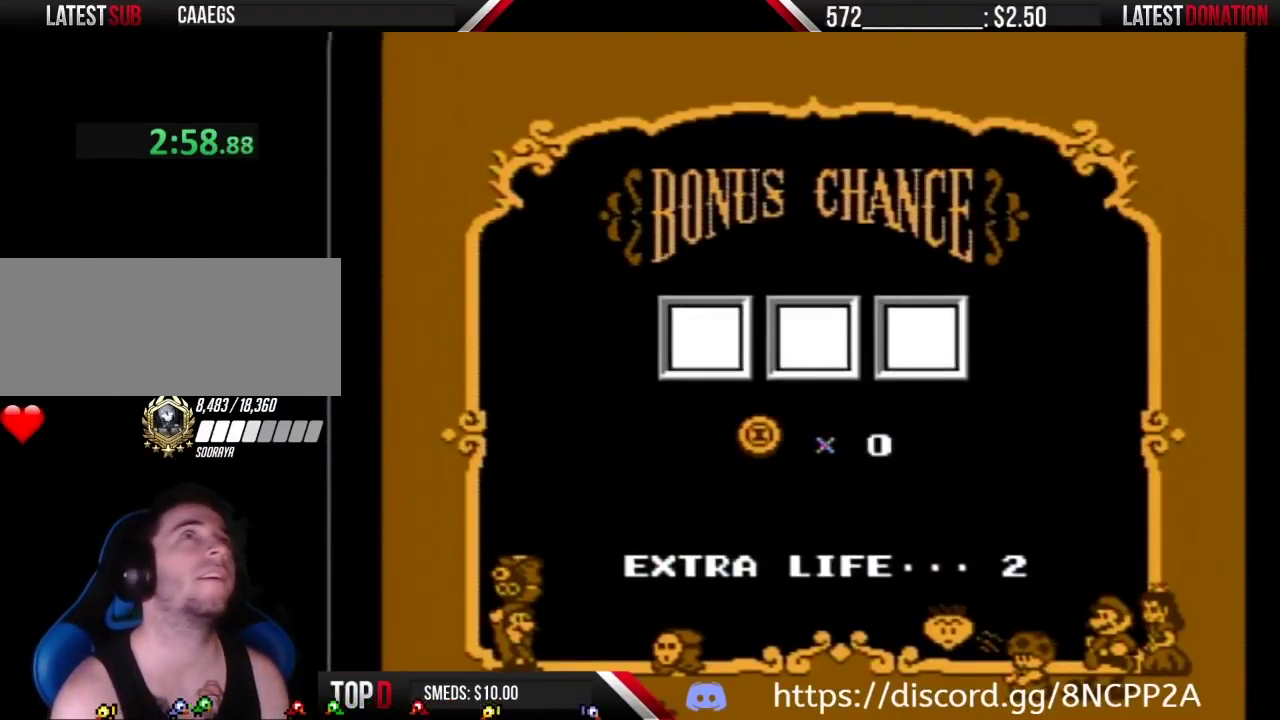
{"buttons": ["A"], "events": [[50, "A", "down"], [117, "A", "up"], [333, "A", "down"], [383, "A", "up"], [483, "A", "down"]]}
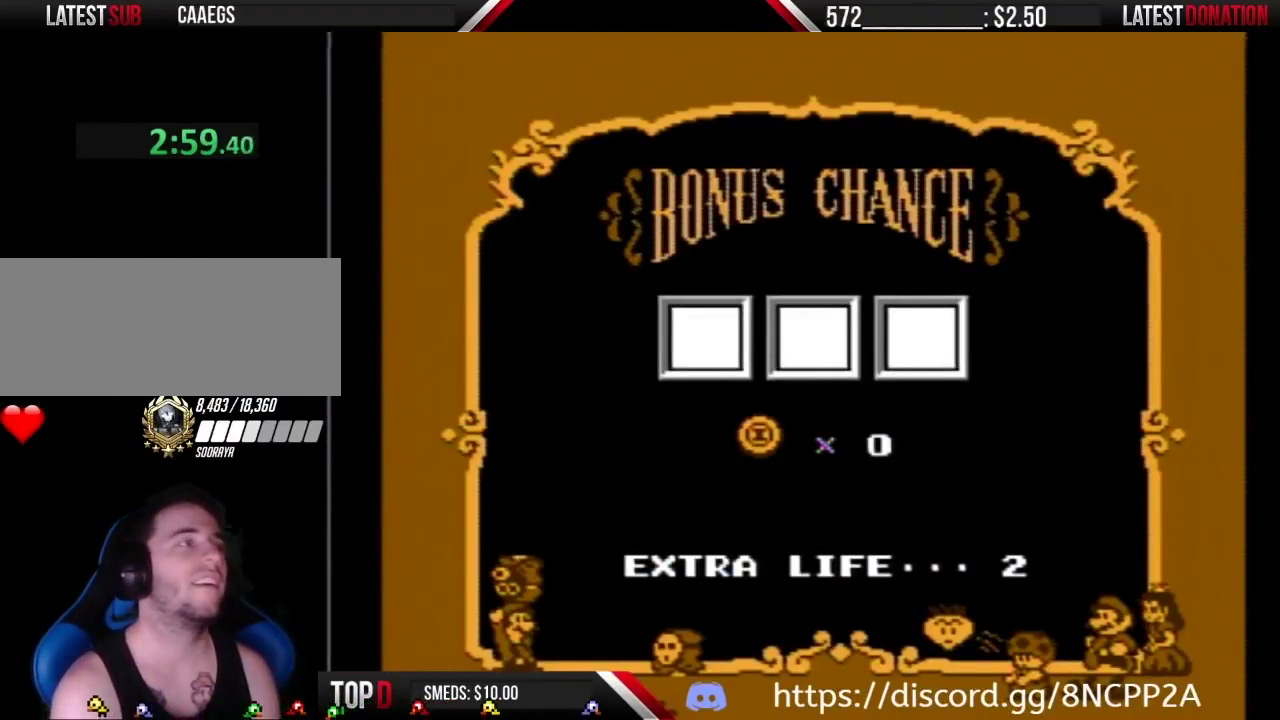
{"buttons": [], "events": [[83, "A", "up"], [133, "A", "down"], [200, "A", "up"], [267, "A", "down"], [383, "A", "up"]]}
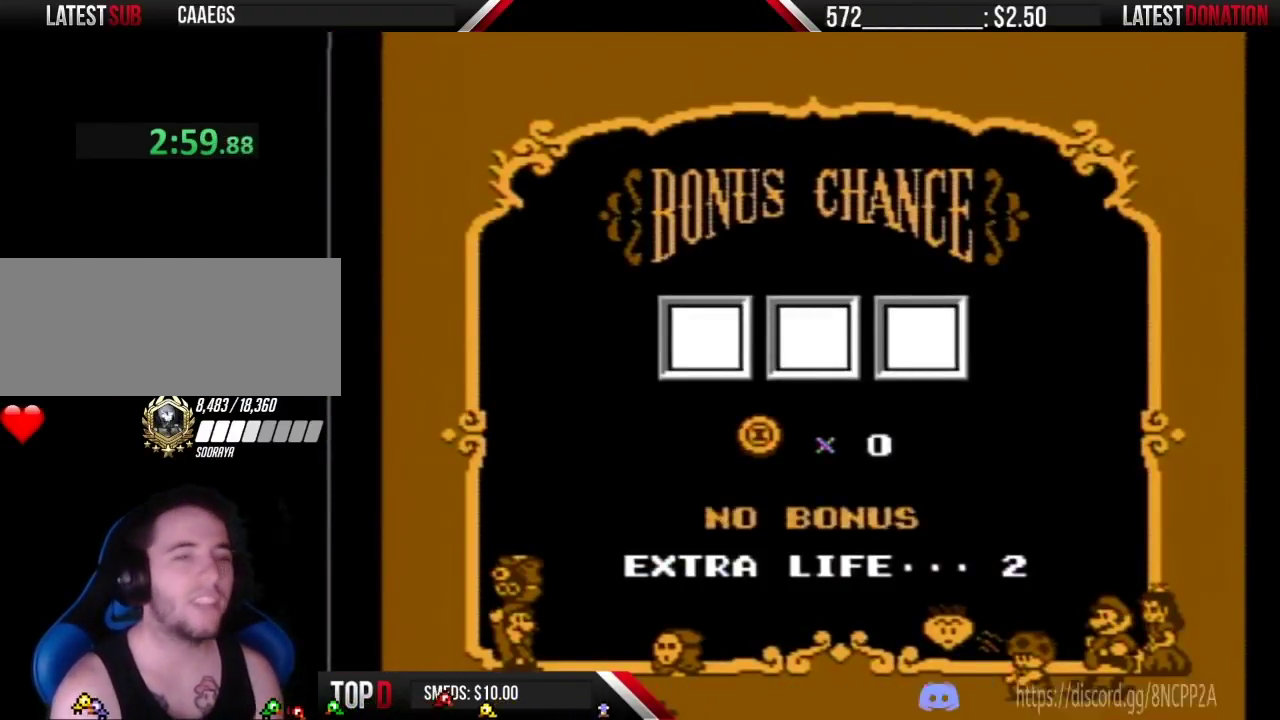
{"buttons": [], "events": [[83, "A", "down"], [133, "A", "up"], [233, "A", "down"], [333, "A", "up"]]}
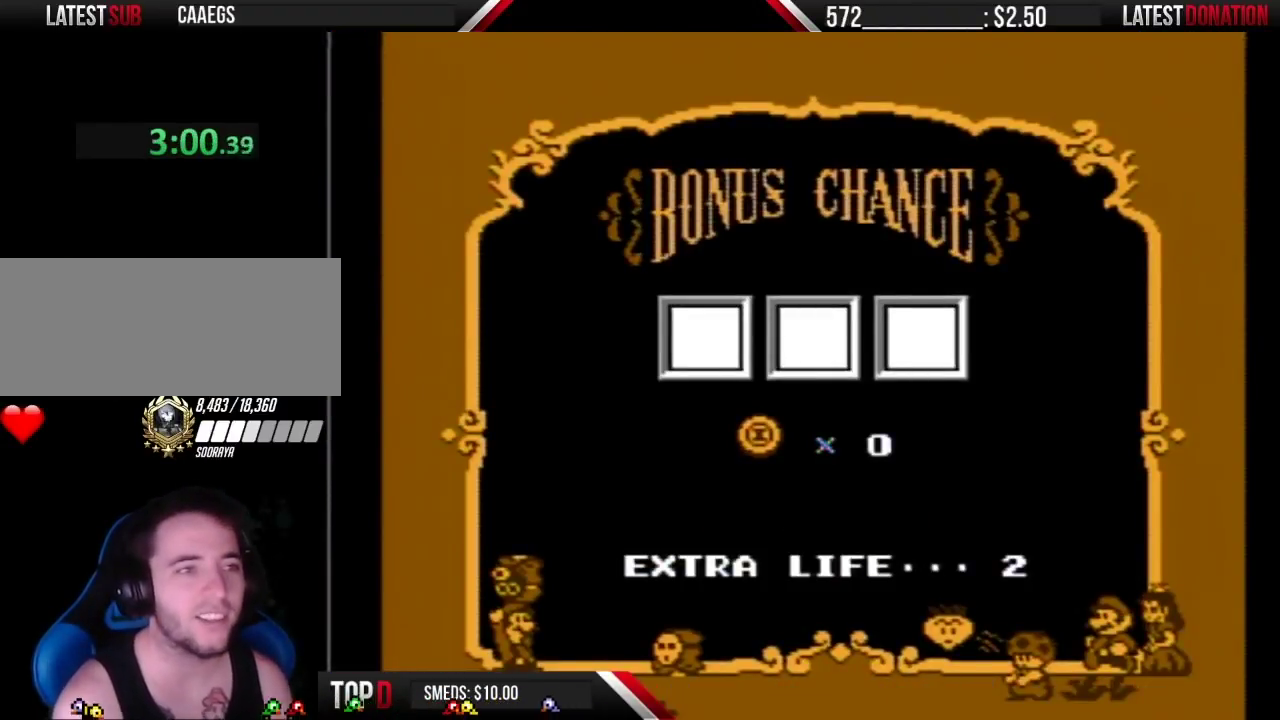
{"buttons": ["A"], "events": [[17, "A", "down"], [83, "A", "up"], [167, "A", "down"], [233, "A", "up"], [300, "A", "down"], [383, "A", "up"], [450, "A", "down"]]}
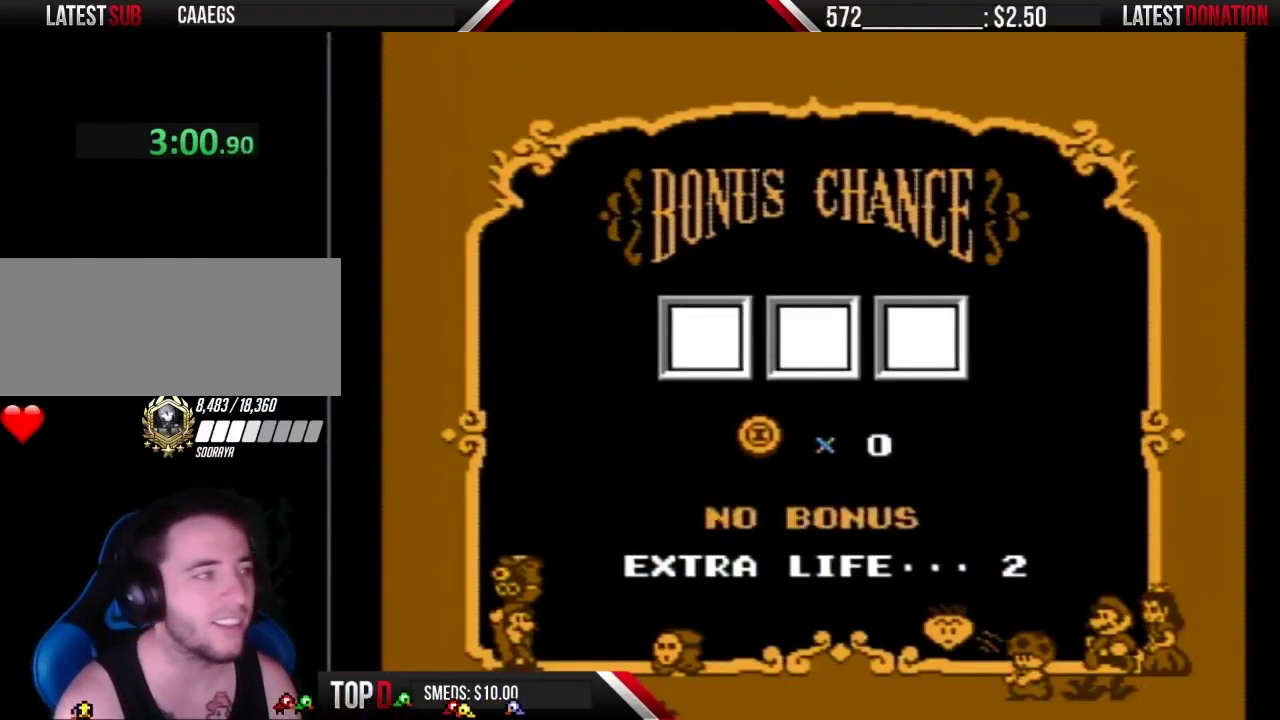
{"buttons": [], "events": [[17, "A", "up"], [133, "A", "down"], [333, "A", "up"], [383, "A", "down"], [483, "A", "up"]]}
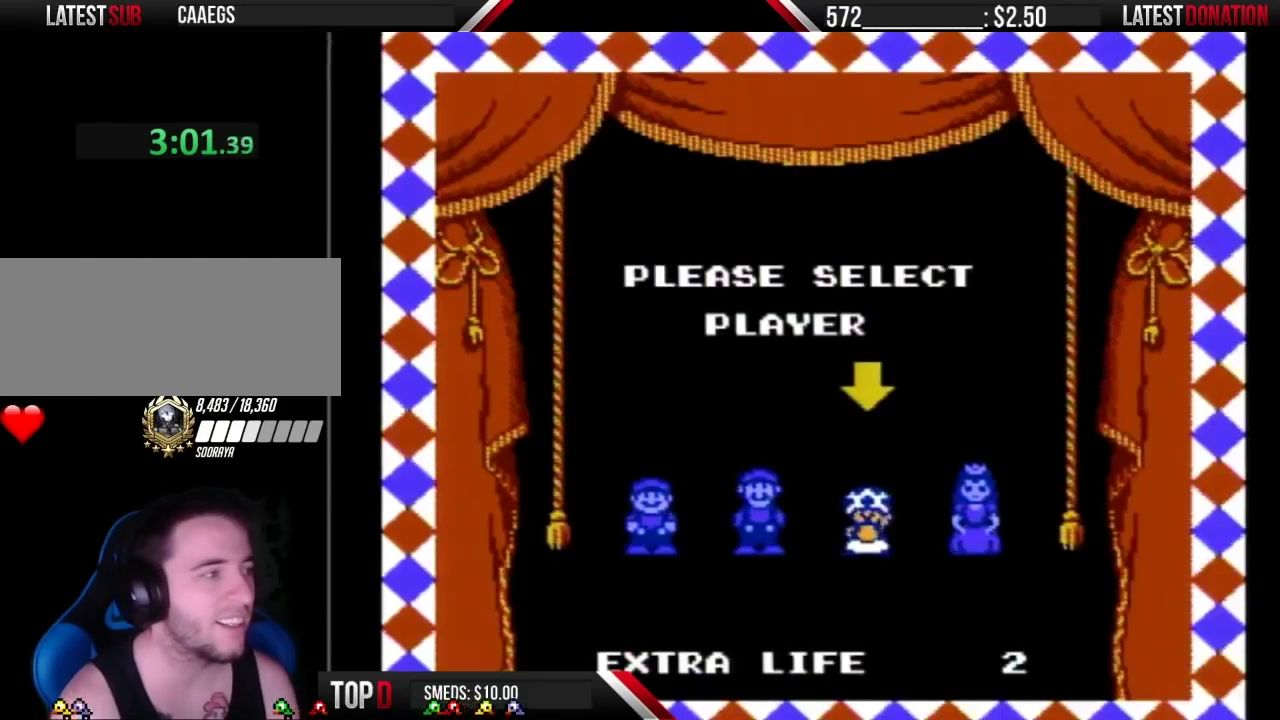
{"buttons": ["A"], "events": [[50, "A", "down"], [100, "A", "up"], [167, "A", "down"]]}
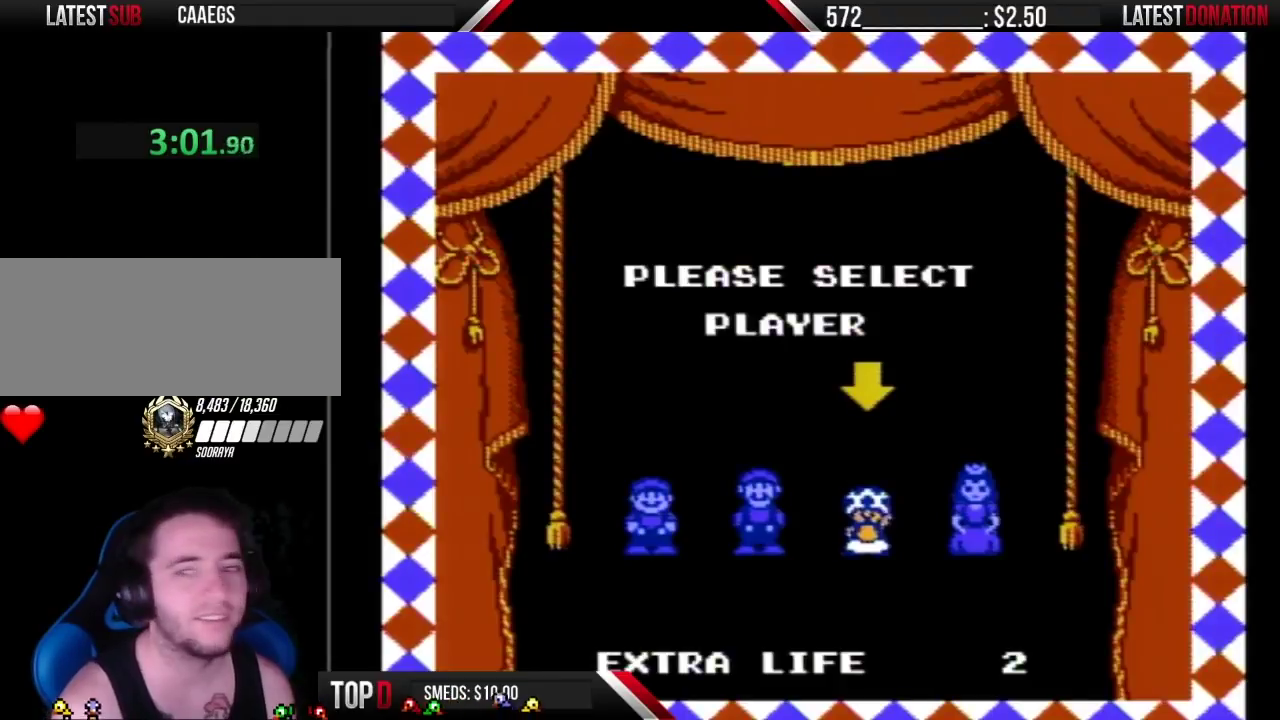
{"buttons": ["B"], "events": [[100, "A", "up"], [233, "B", "down"]]}
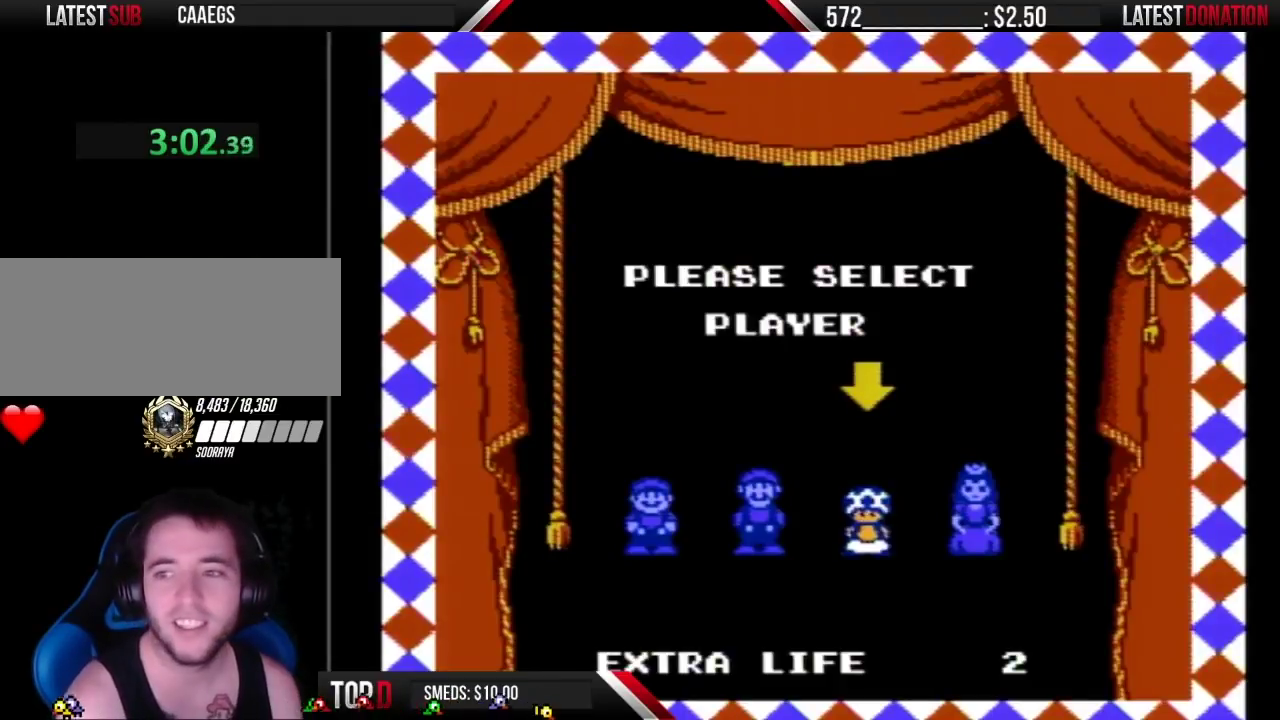
{"buttons": ["B"], "events": []}
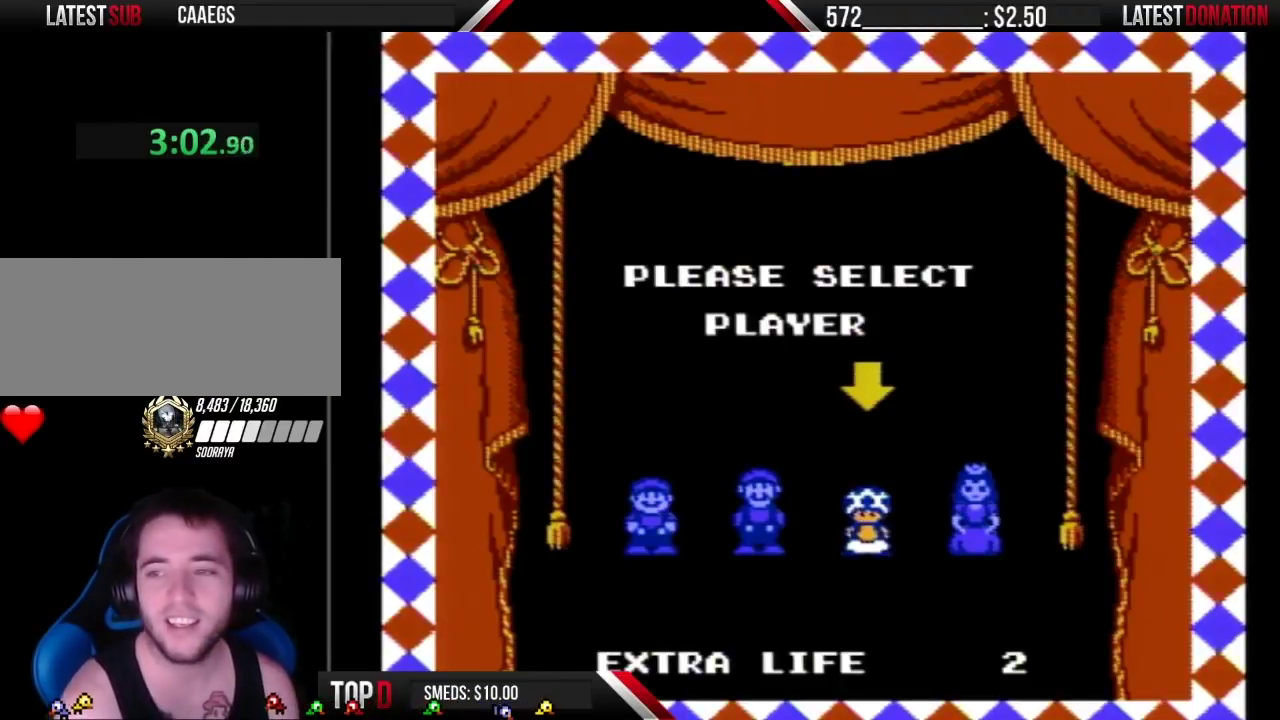
{"buttons": ["B", "DPAD_RIGHT"], "events": [[233, "DPAD_RIGHT", "down"]]}
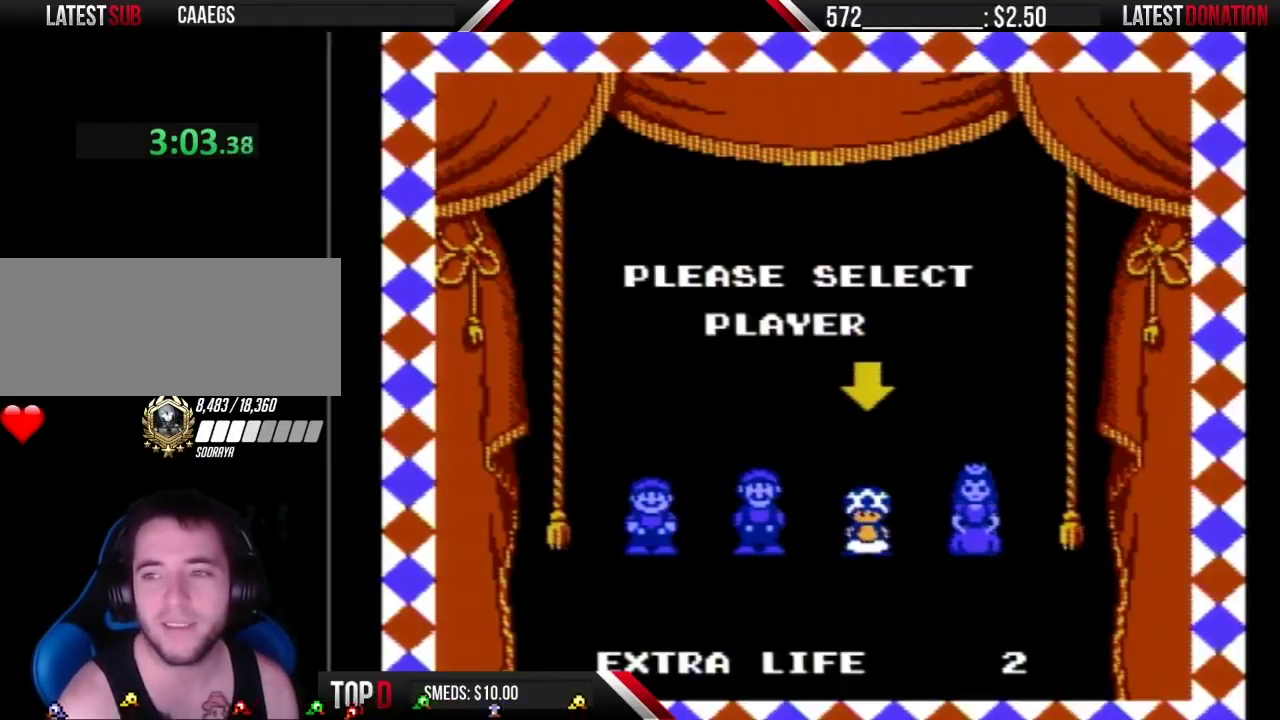
{"buttons": ["B", "DPAD_RIGHT"], "events": []}
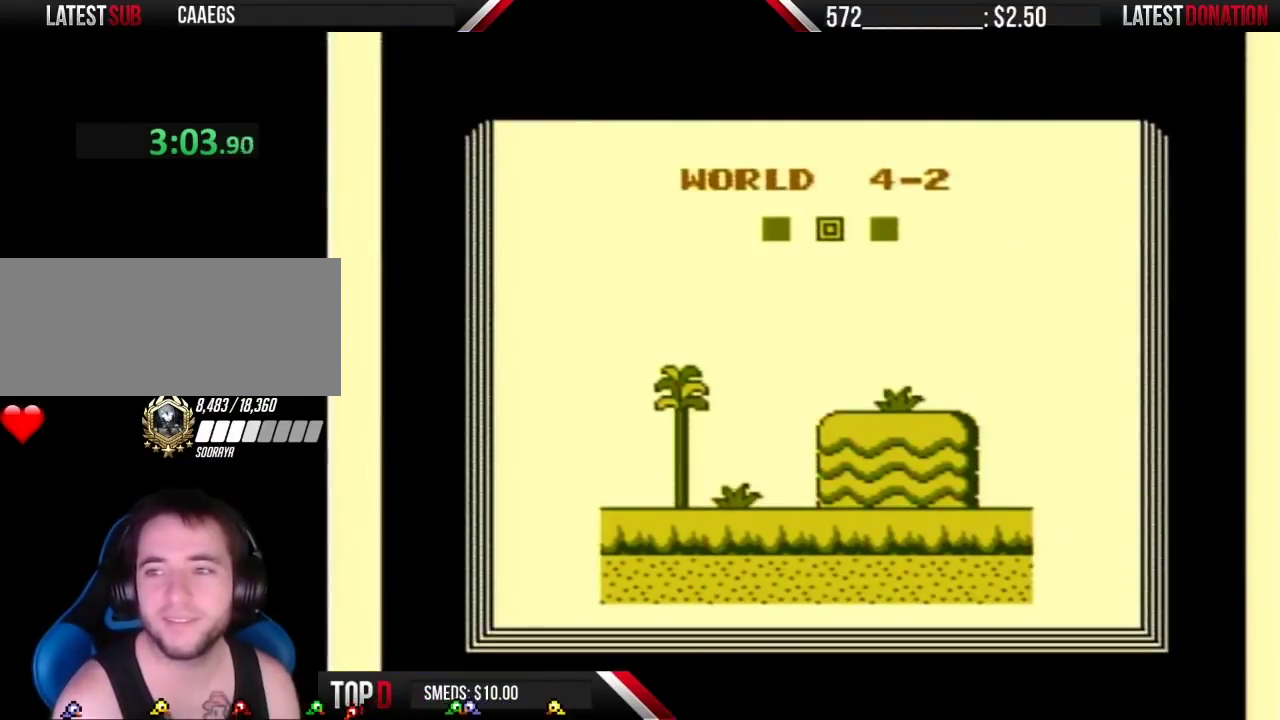
{"buttons": ["A", "B", "DPAD_RIGHT"], "events": [[133, "A", "down"], [233, "A", "up"], [483, "A", "down"]]}
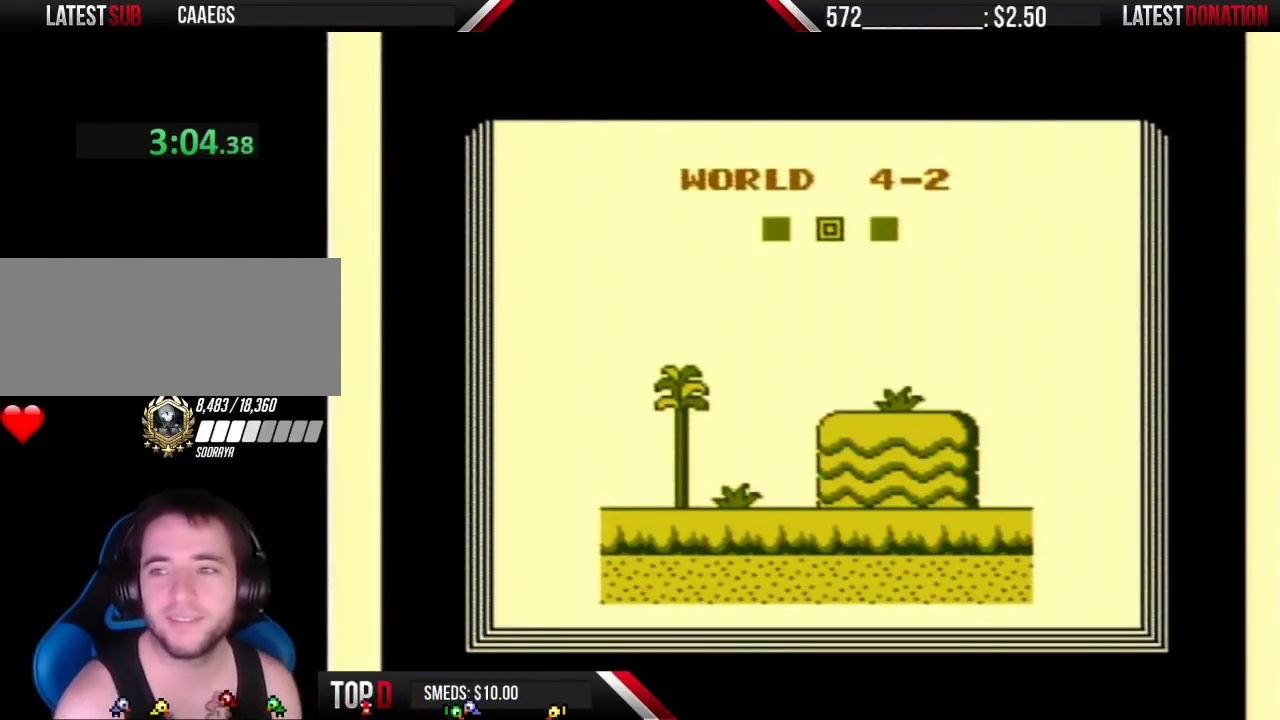
{"buttons": ["B", "DPAD_RIGHT"], "events": [[83, "A", "up"], [133, "A", "down"], [367, "A", "up"]]}
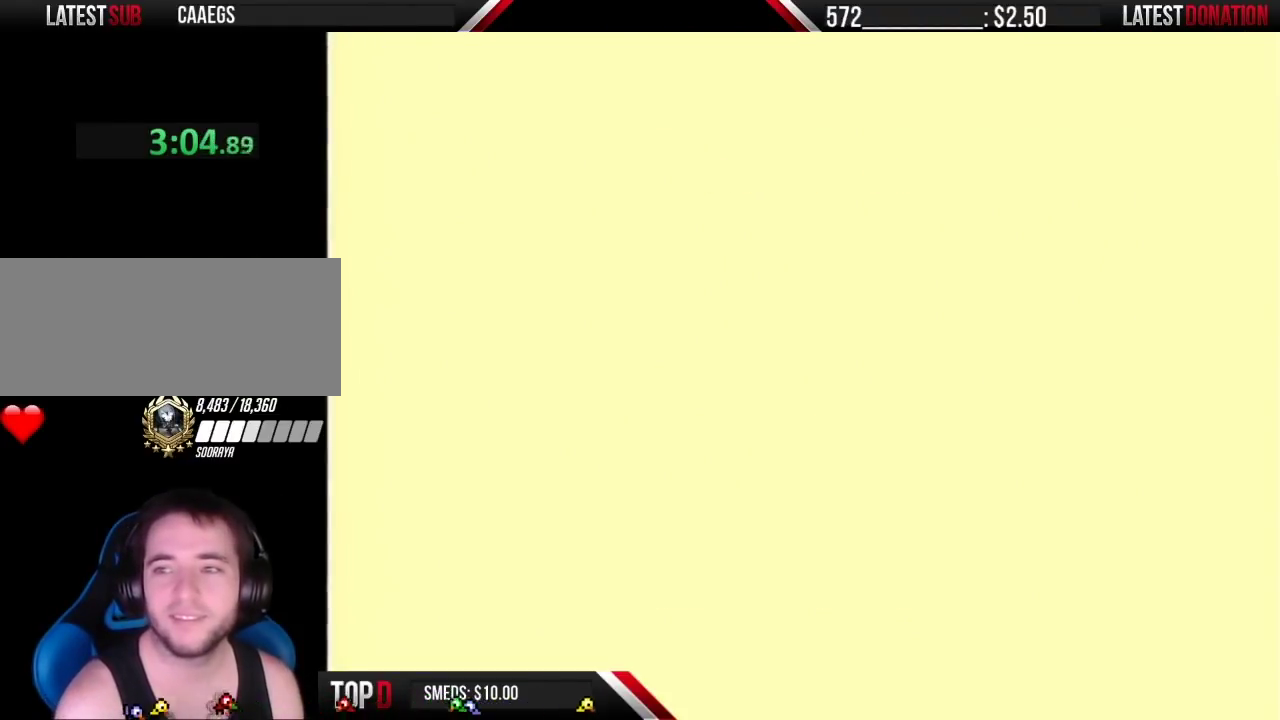
{"buttons": ["B", "DPAD_RIGHT"], "events": [[200, "A", "down"], [267, "A", "up"], [383, "A", "down"], [450, "A", "up"]]}
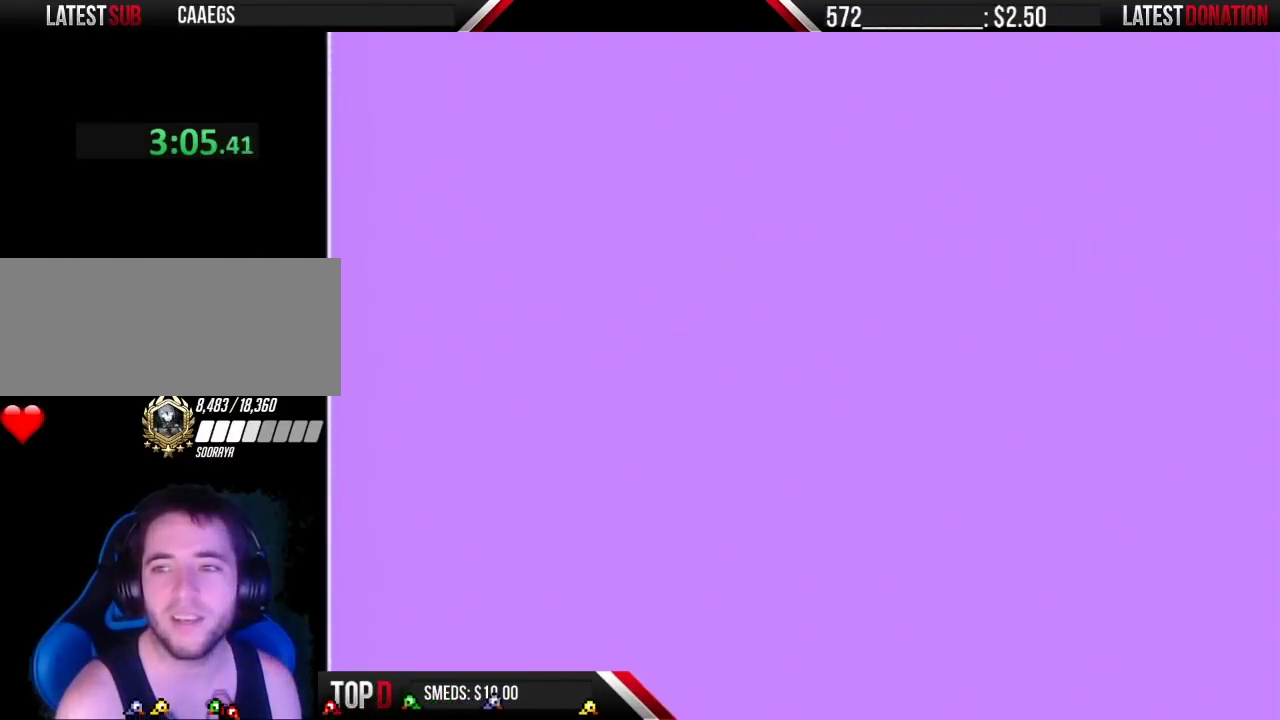
{"buttons": ["A", "B", "DPAD_RIGHT"], "events": [[17, "A", "down"], [83, "A", "up"], [167, "A", "down"], [233, "A", "up"], [317, "A", "down"], [383, "A", "up"], [450, "A", "down"]]}